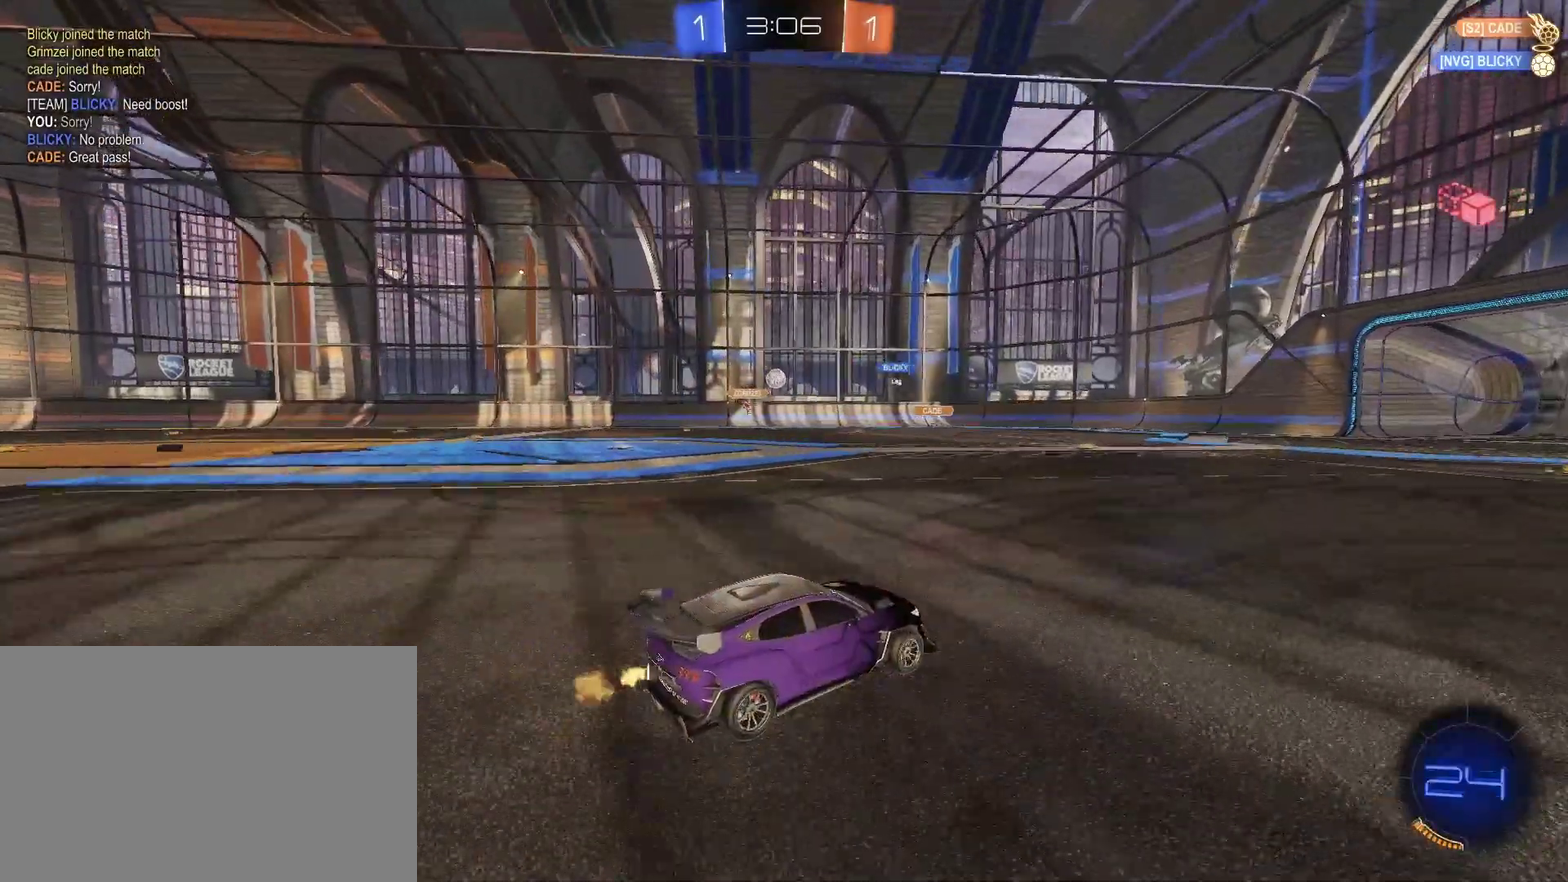
Gameplay with a controller (PlayStation layout); each line is a JSON object with the inputs held at the frame after it. "events" lists button and stick changes between this image and that frame as [ms after this image, input, new state], when the widget could be followed in between. Not read: L1 L2 R1.
{"buttons": ["R2"], "left_stick": "left", "right_stick": "center"}
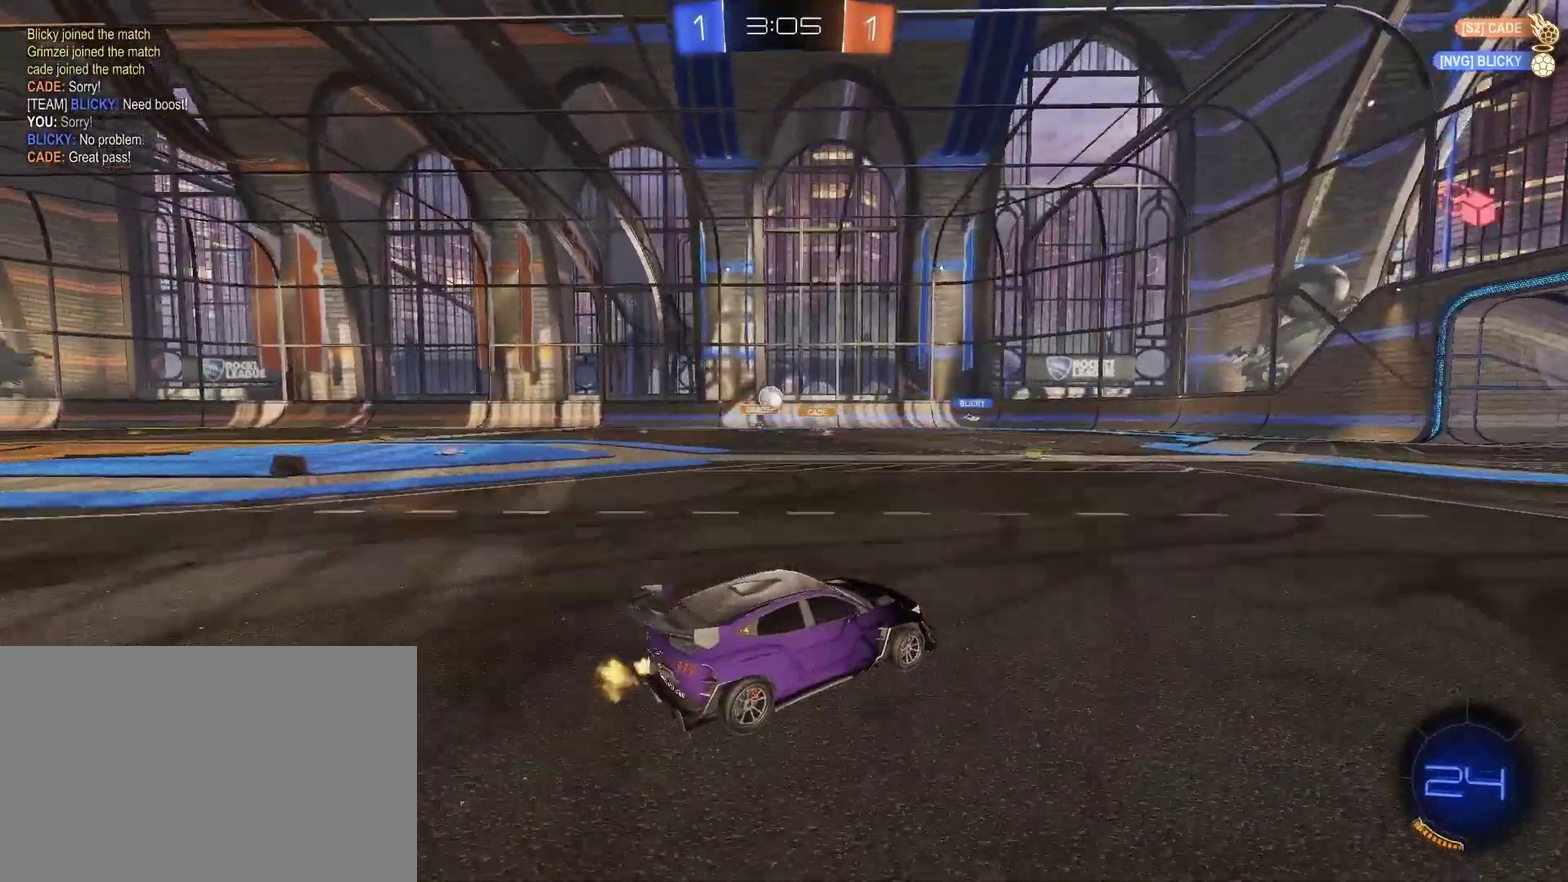
{"buttons": ["R2"], "left_stick": "center", "right_stick": "center", "events": [[500, "left_stick", "center"]]}
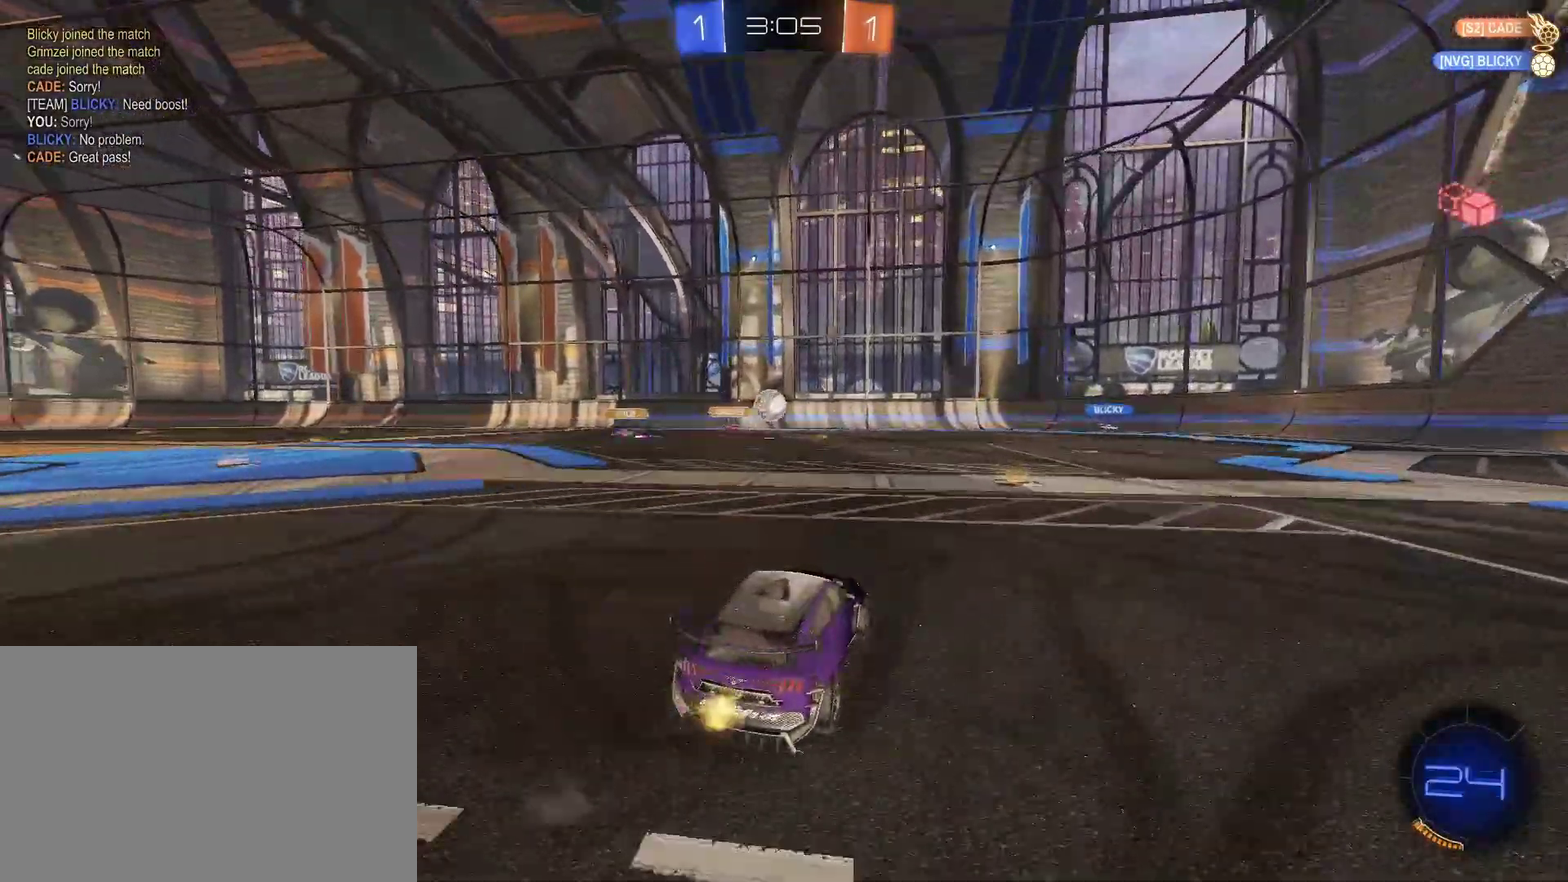
{"buttons": ["R2"], "left_stick": "center", "right_stick": "center", "events": [[167, "CIRCLE", "down"], [167, "left_stick", "left"], [267, "left_stick", "center"], [333, "left_stick", "left"], [433, "left_stick", "center"], [500, "CIRCLE", "up"]]}
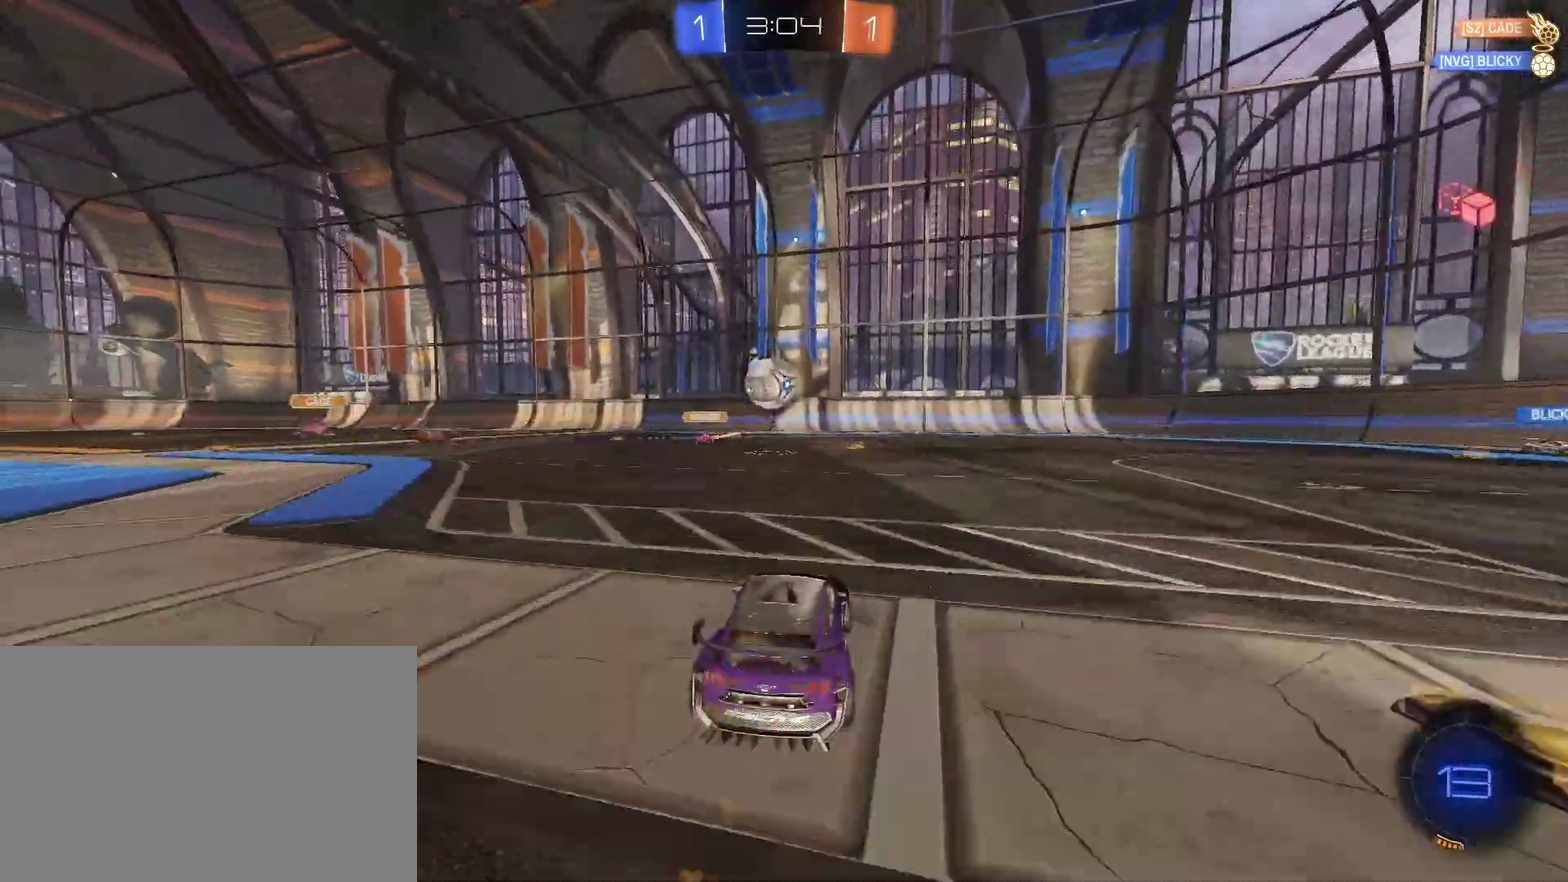
{"buttons": ["R2"], "left_stick": "up-right", "right_stick": "center", "events": [[133, "left_stick", "left"], [200, "R2", "up"], [267, "left_stick", "down"], [333, "CROSS", "down"], [367, "R2", "down"], [400, "CIRCLE", "down"], [400, "left_stick", "down-left"], [467, "CIRCLE", "up"], [467, "CROSS", "up"], [500, "left_stick", "up-right"]]}
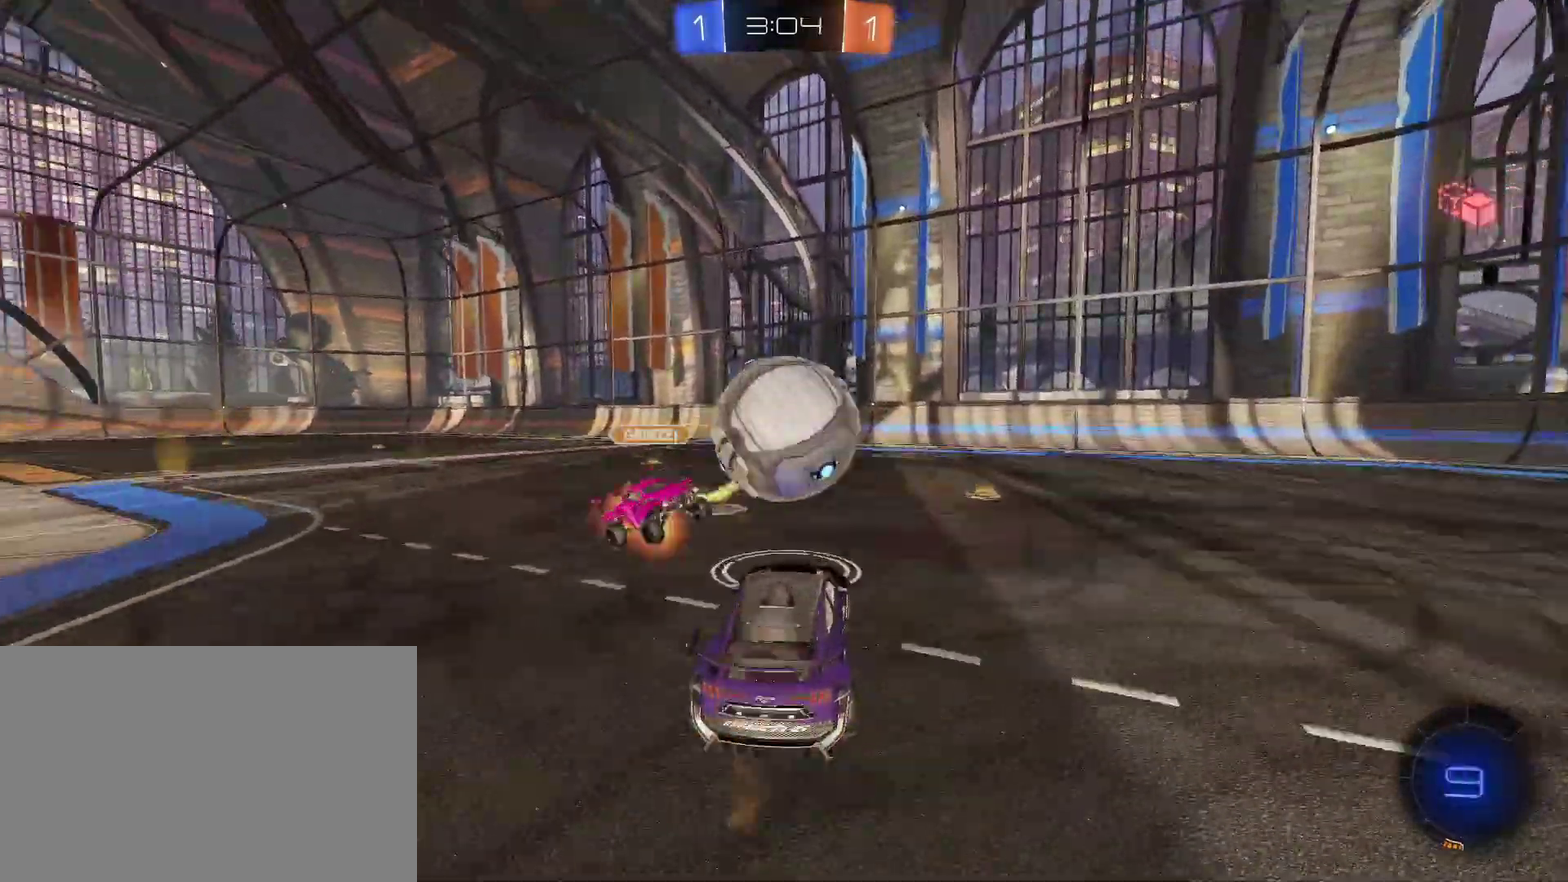
{"buttons": ["TRIANGLE", "R2"], "left_stick": "right", "right_stick": "center", "events": [[67, "CIRCLE", "down"], [67, "CROSS", "down"], [133, "left_stick", "right"], [167, "CROSS", "up"], [167, "TRIANGLE", "down"], [200, "CIRCLE", "up"]]}
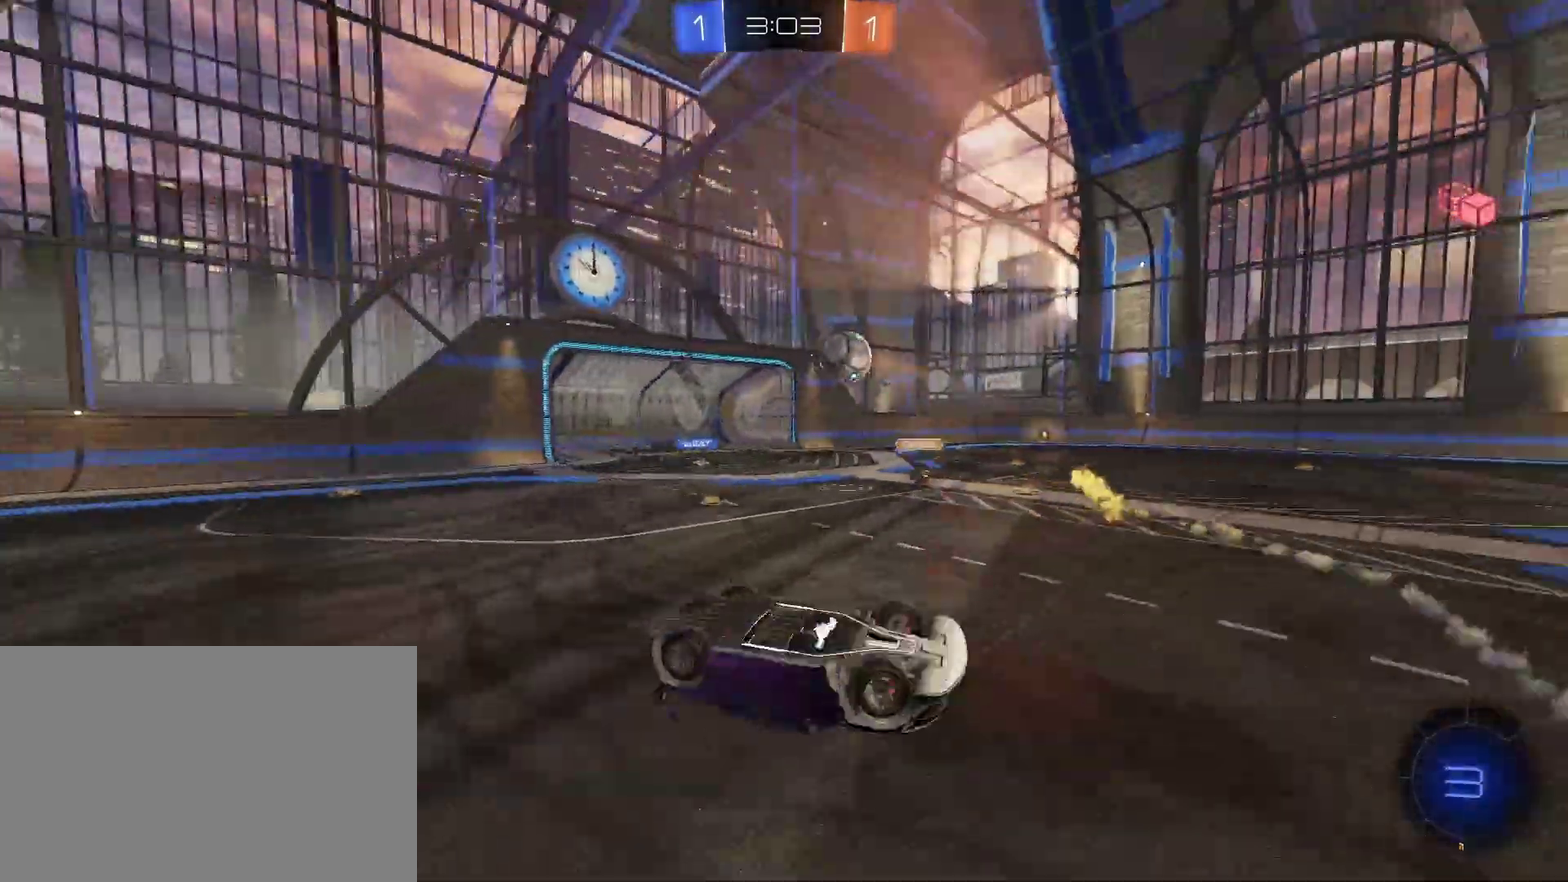
{"buttons": ["R2"], "left_stick": "right", "right_stick": "center", "events": [[167, "TRIANGLE", "up"]]}
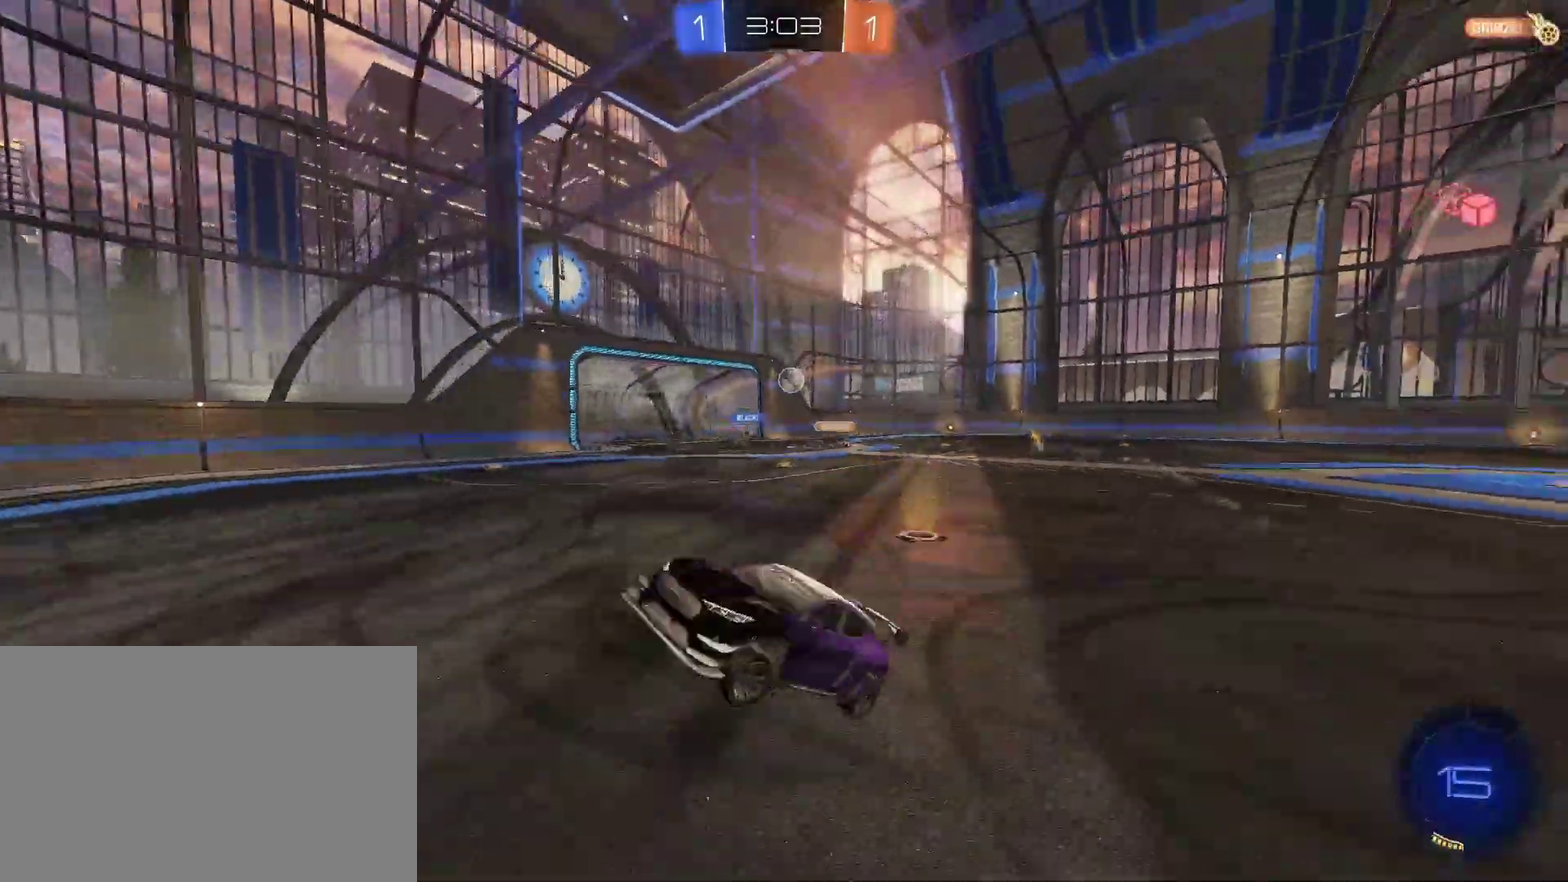
{"buttons": ["R2"], "left_stick": "right", "right_stick": "center", "events": []}
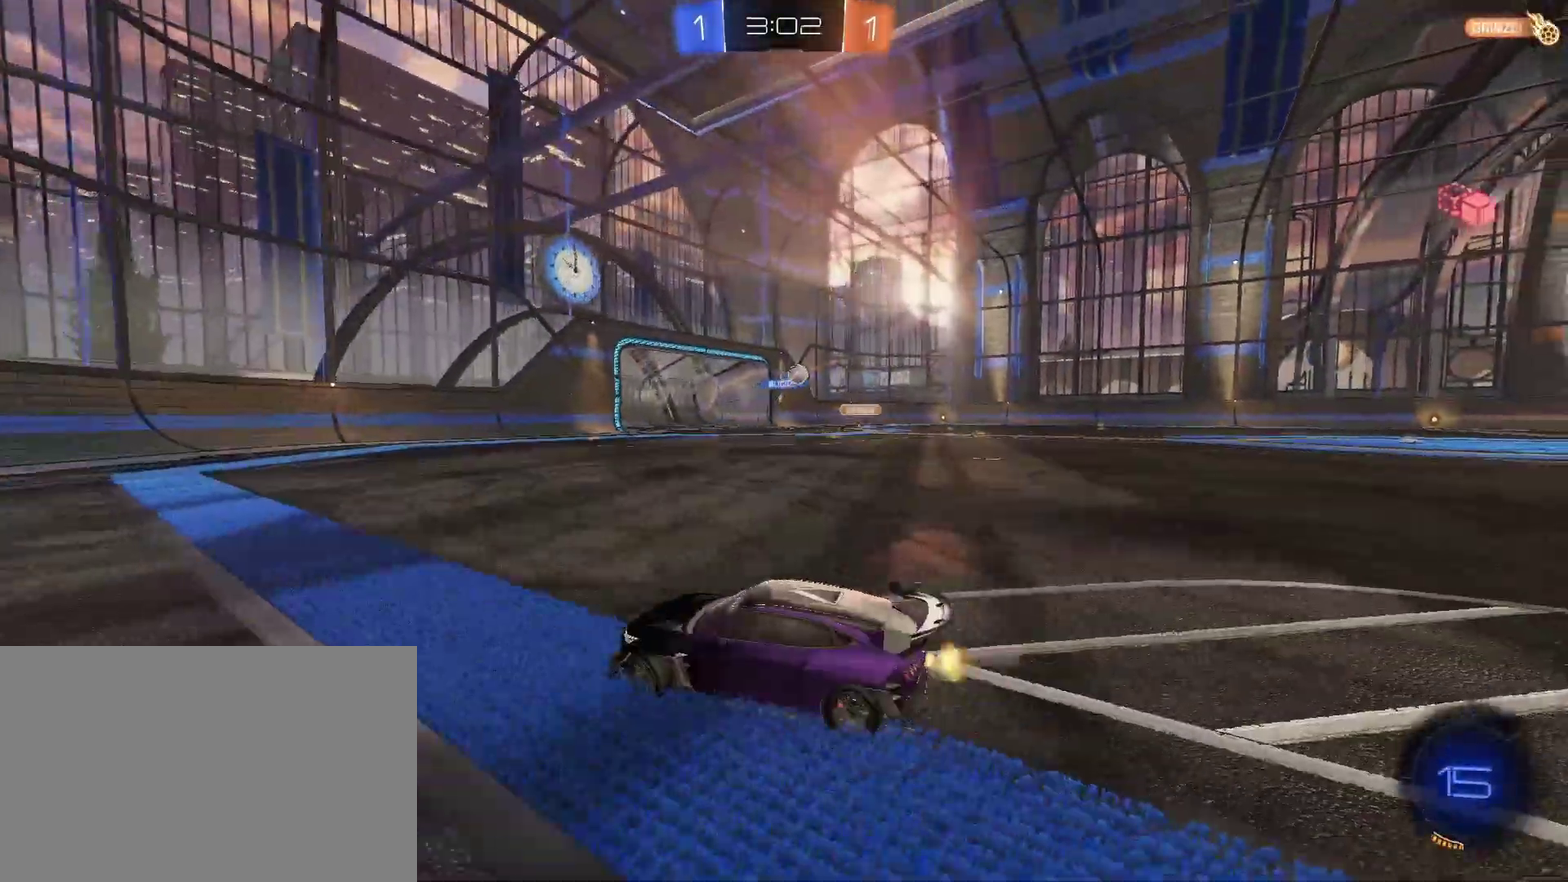
{"buttons": ["R2"], "left_stick": "up-right", "right_stick": "center", "events": [[200, "left_stick", "center"], [500, "left_stick", "up-right"]]}
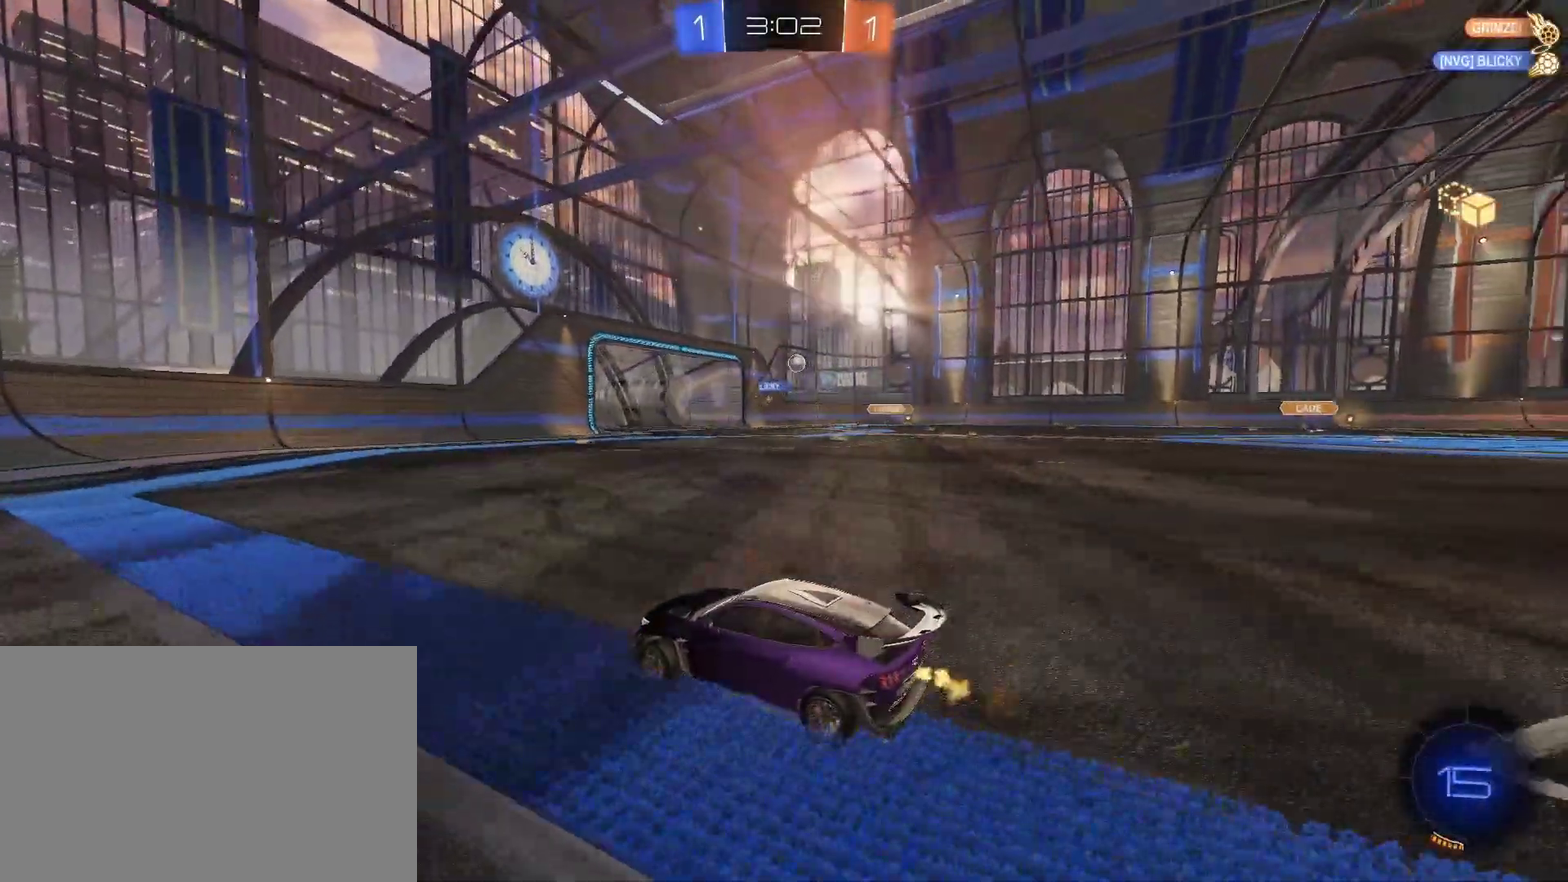
{"buttons": ["CIRCLE", "R2"], "left_stick": "up-right", "right_stick": "center", "events": [[67, "CIRCLE", "down"], [267, "CIRCLE", "up"], [300, "left_stick", "center"], [500, "CIRCLE", "down"], [500, "left_stick", "up-right"]]}
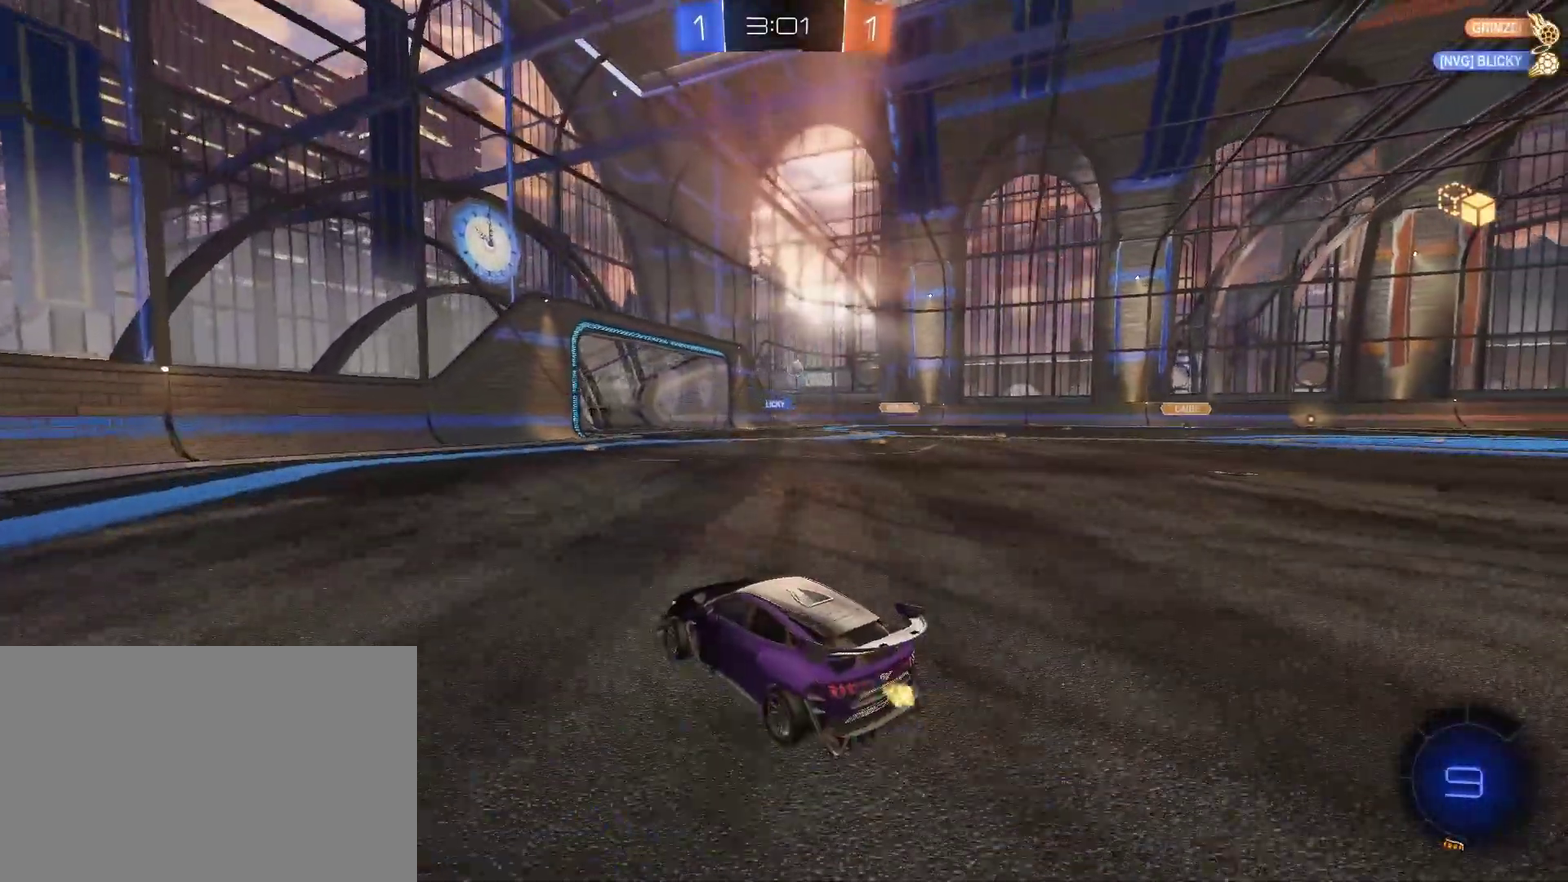
{"buttons": ["R2"], "left_stick": "center", "right_stick": "center", "events": [[133, "CIRCLE", "up"], [133, "left_stick", "center"], [267, "left_stick", "up-right"], [433, "left_stick", "center"]]}
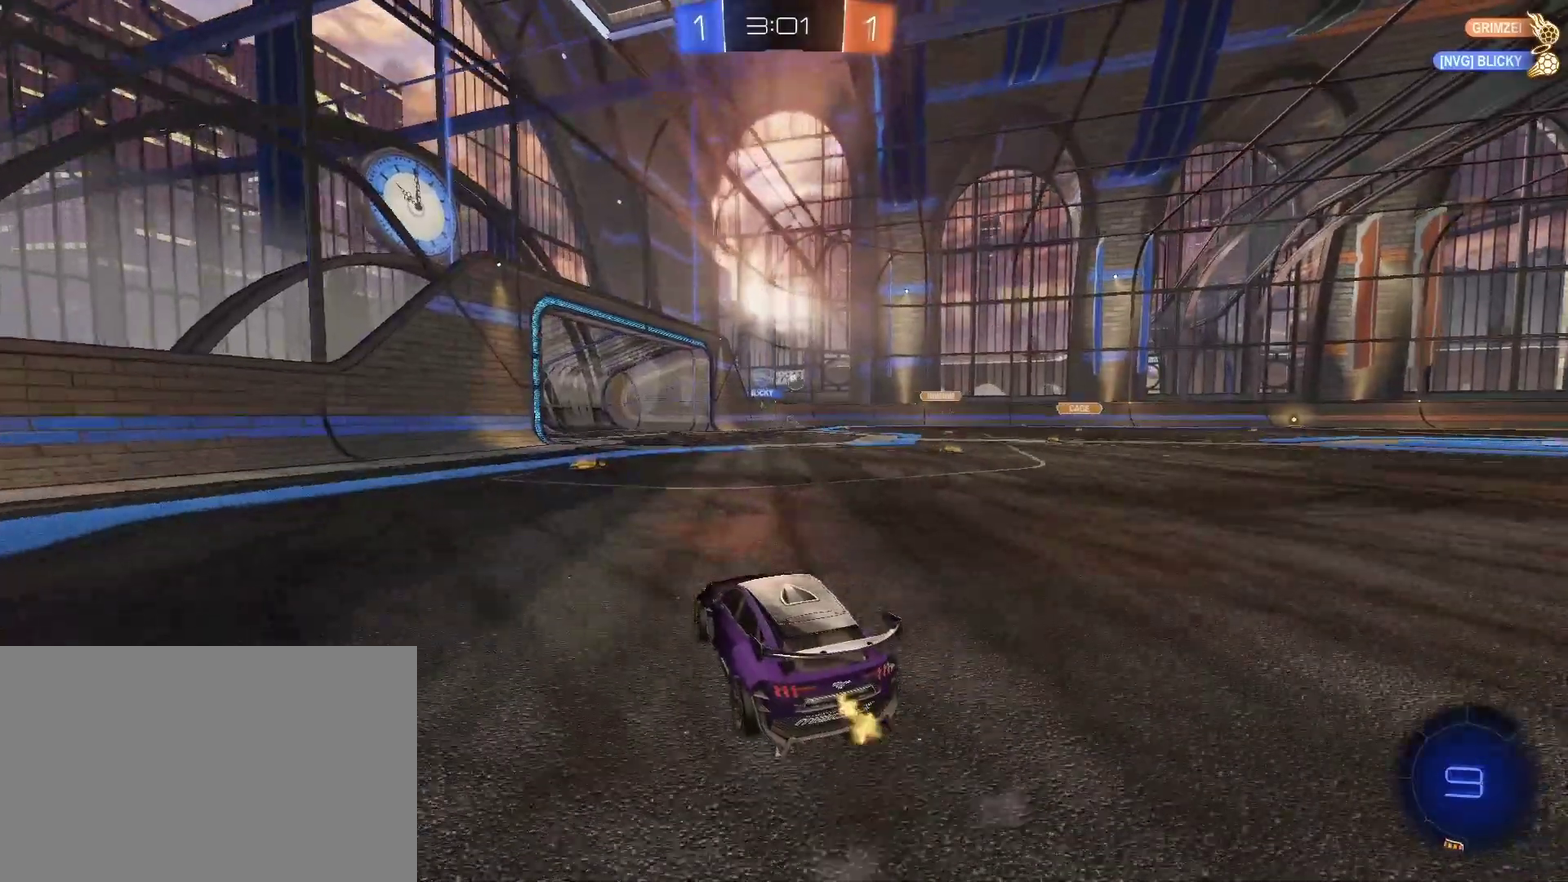
{"buttons": ["R2"], "left_stick": "center", "right_stick": "center", "events": [[200, "left_stick", "left"], [367, "left_stick", "center"]]}
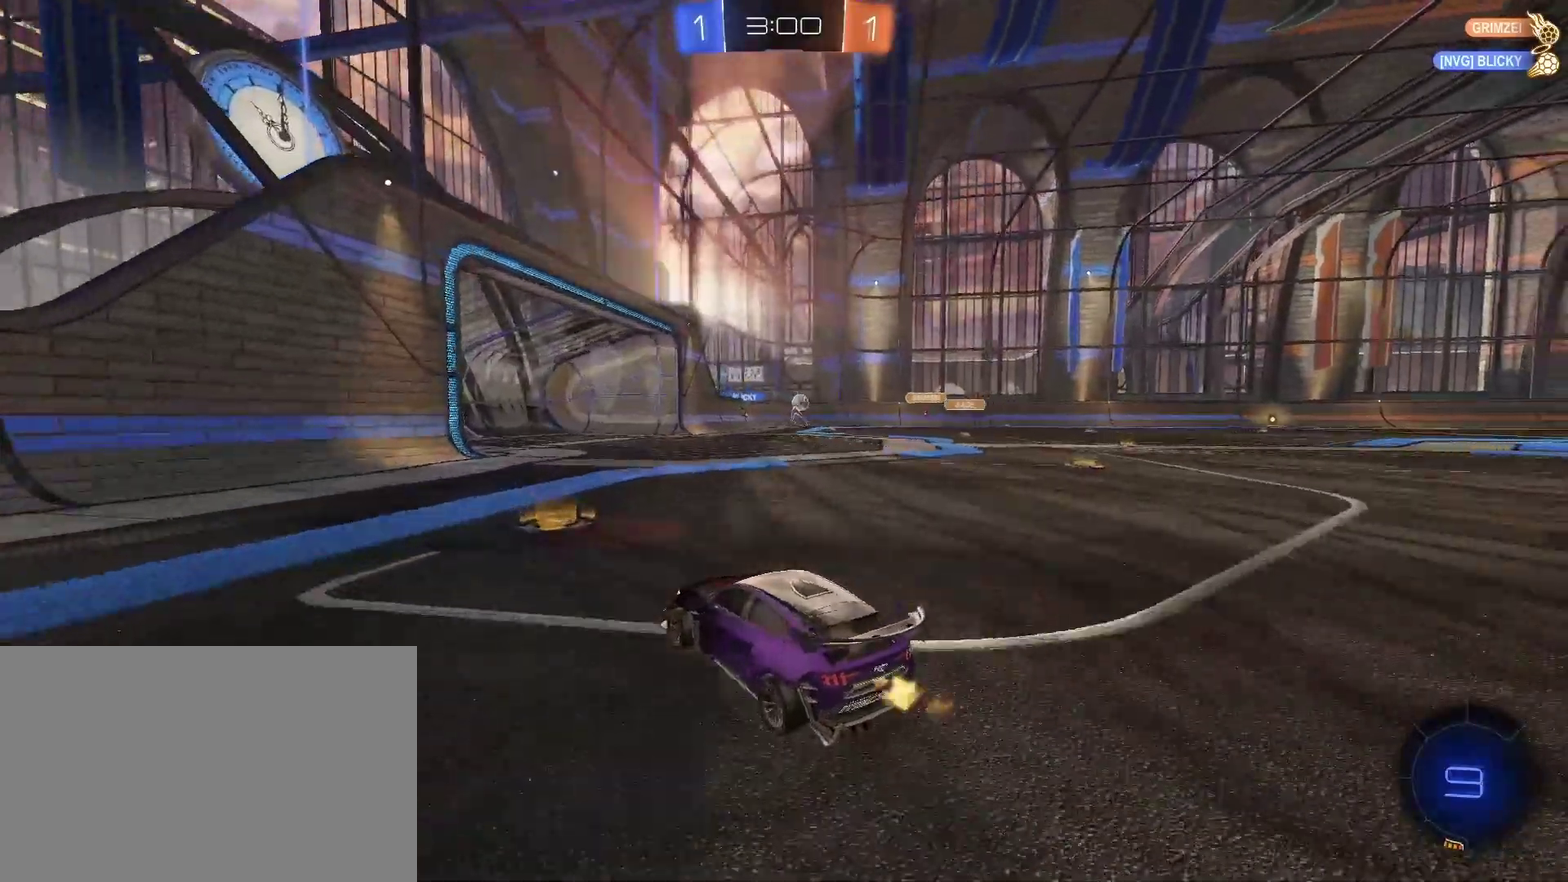
{"buttons": ["R2"], "left_stick": "center", "right_stick": "center", "events": []}
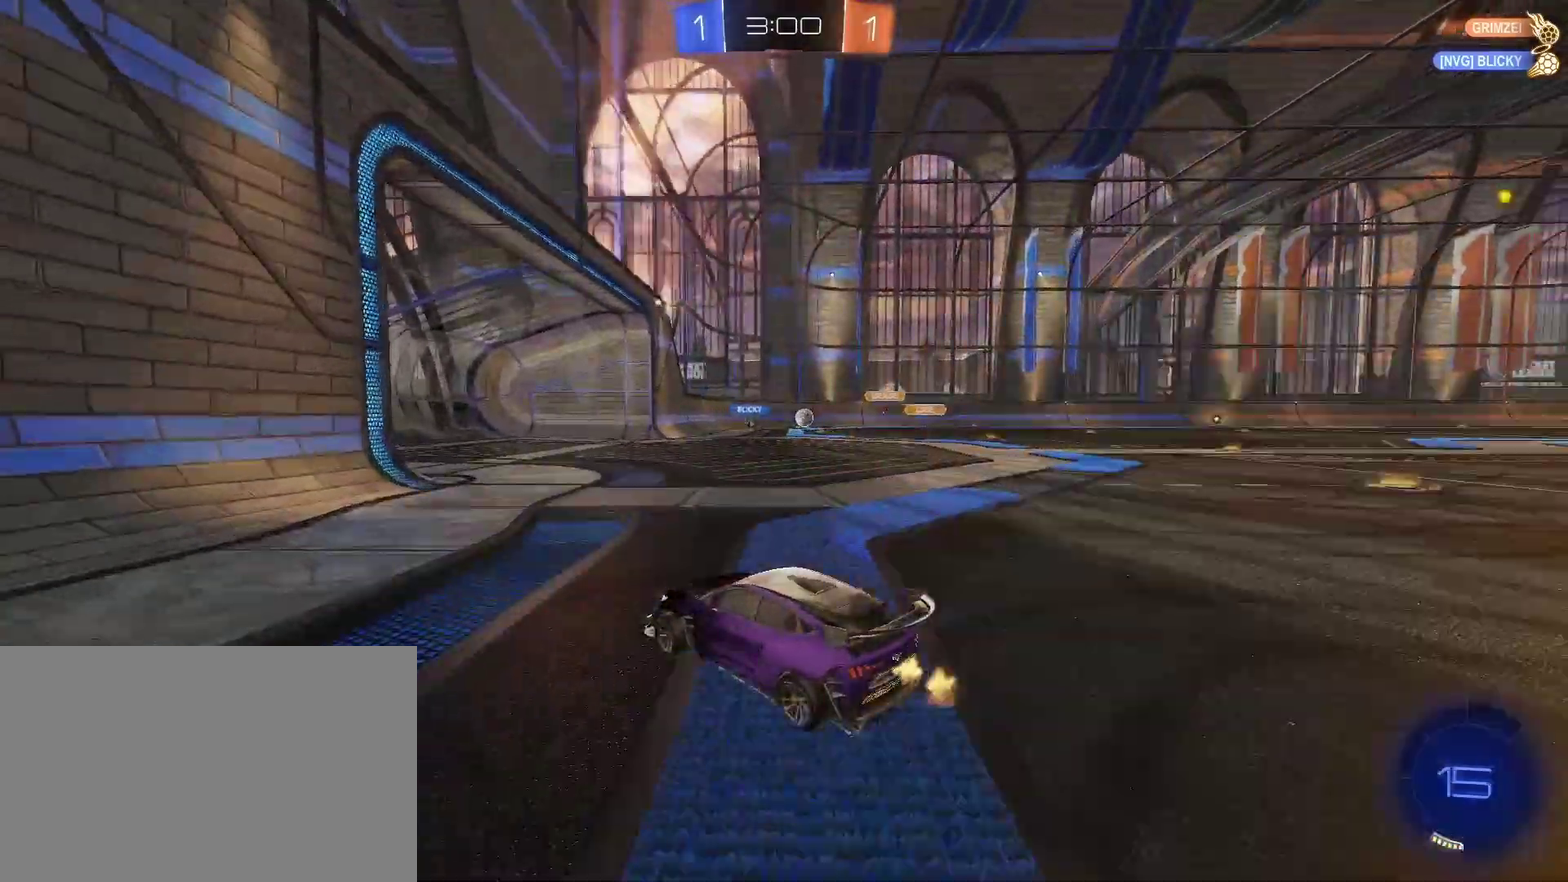
{"buttons": [], "left_stick": "center", "right_stick": "center", "events": [[100, "R2", "up"], [100, "left_stick", "right"], [200, "left_stick", "down-right"], [333, "left_stick", "center"], [367, "R2", "down"], [500, "R2", "up"]]}
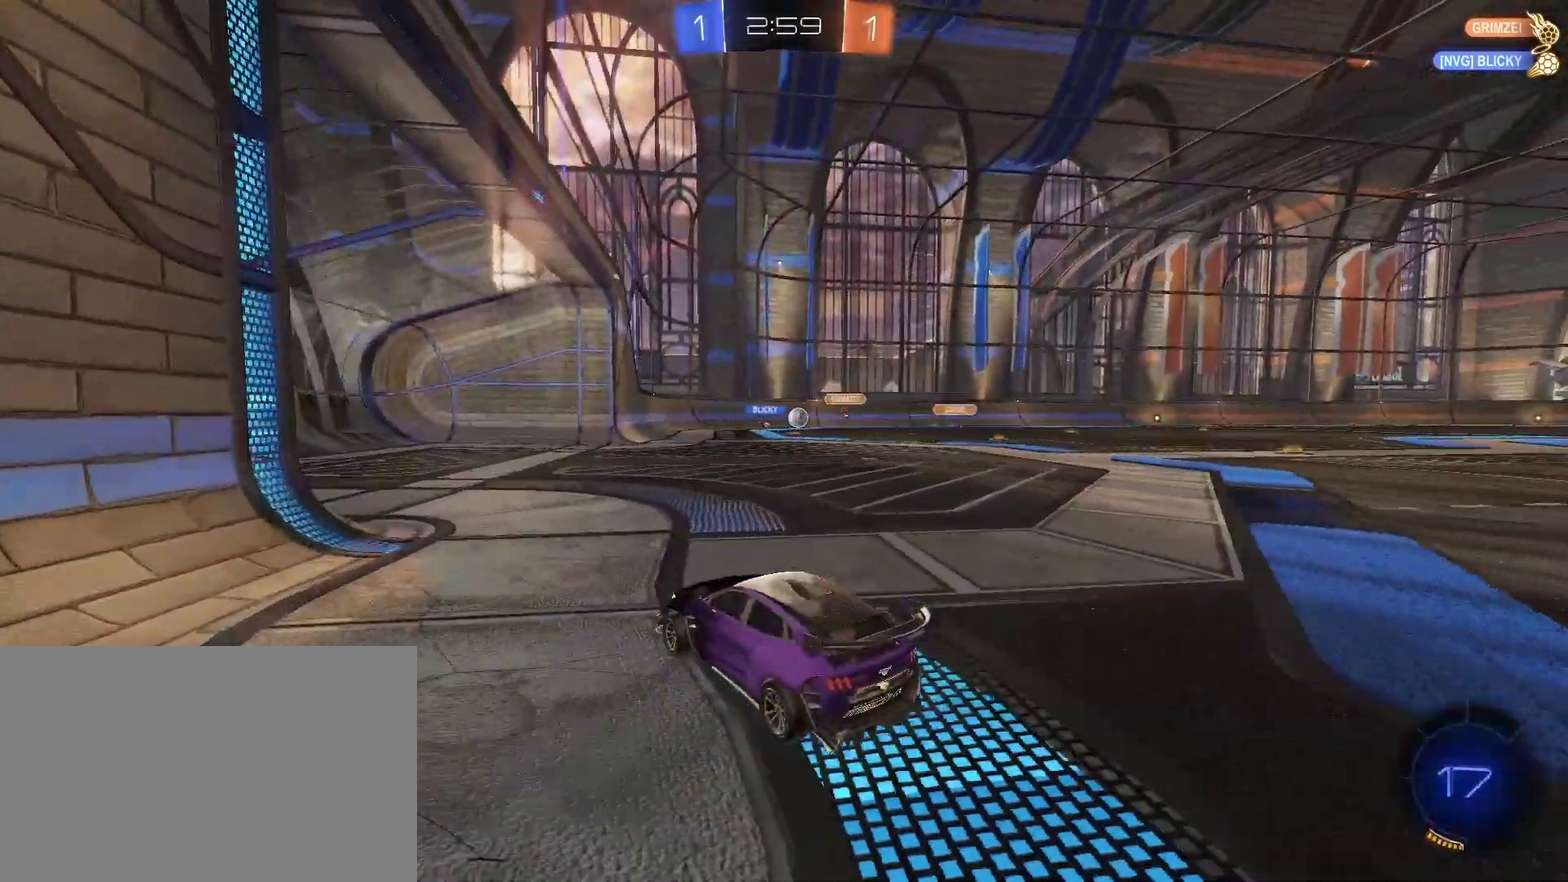
{"buttons": [], "left_stick": "center", "right_stick": "center", "events": [[100, "left_stick", "right"], [333, "R2", "down"], [367, "left_stick", "center"], [500, "R2", "up"]]}
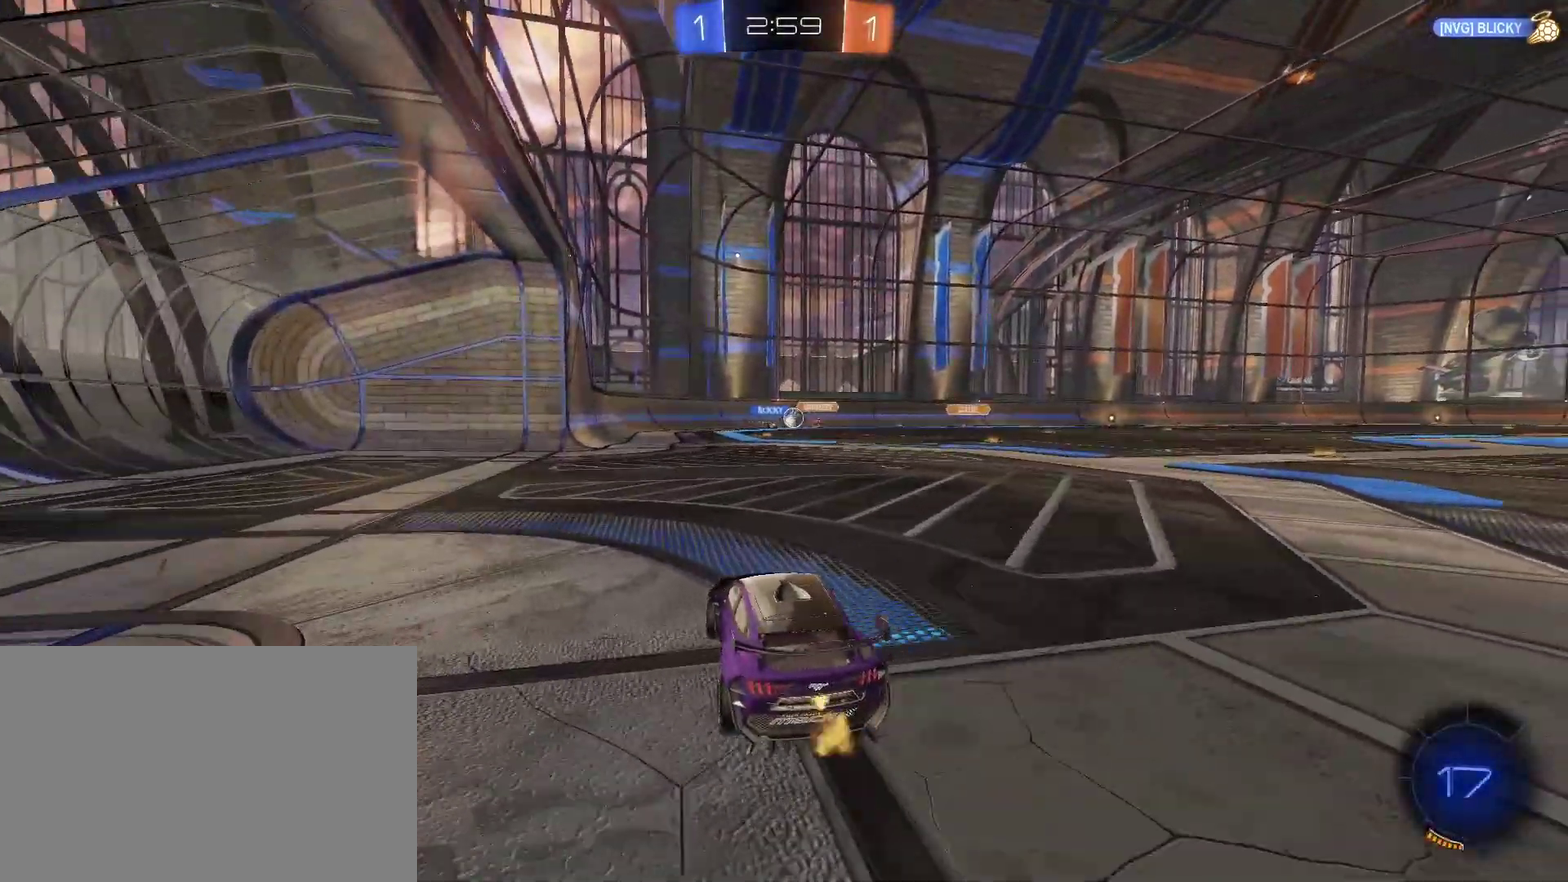
{"buttons": [], "left_stick": "center", "right_stick": "center", "events": [[200, "R2", "down"], [433, "R2", "up"]]}
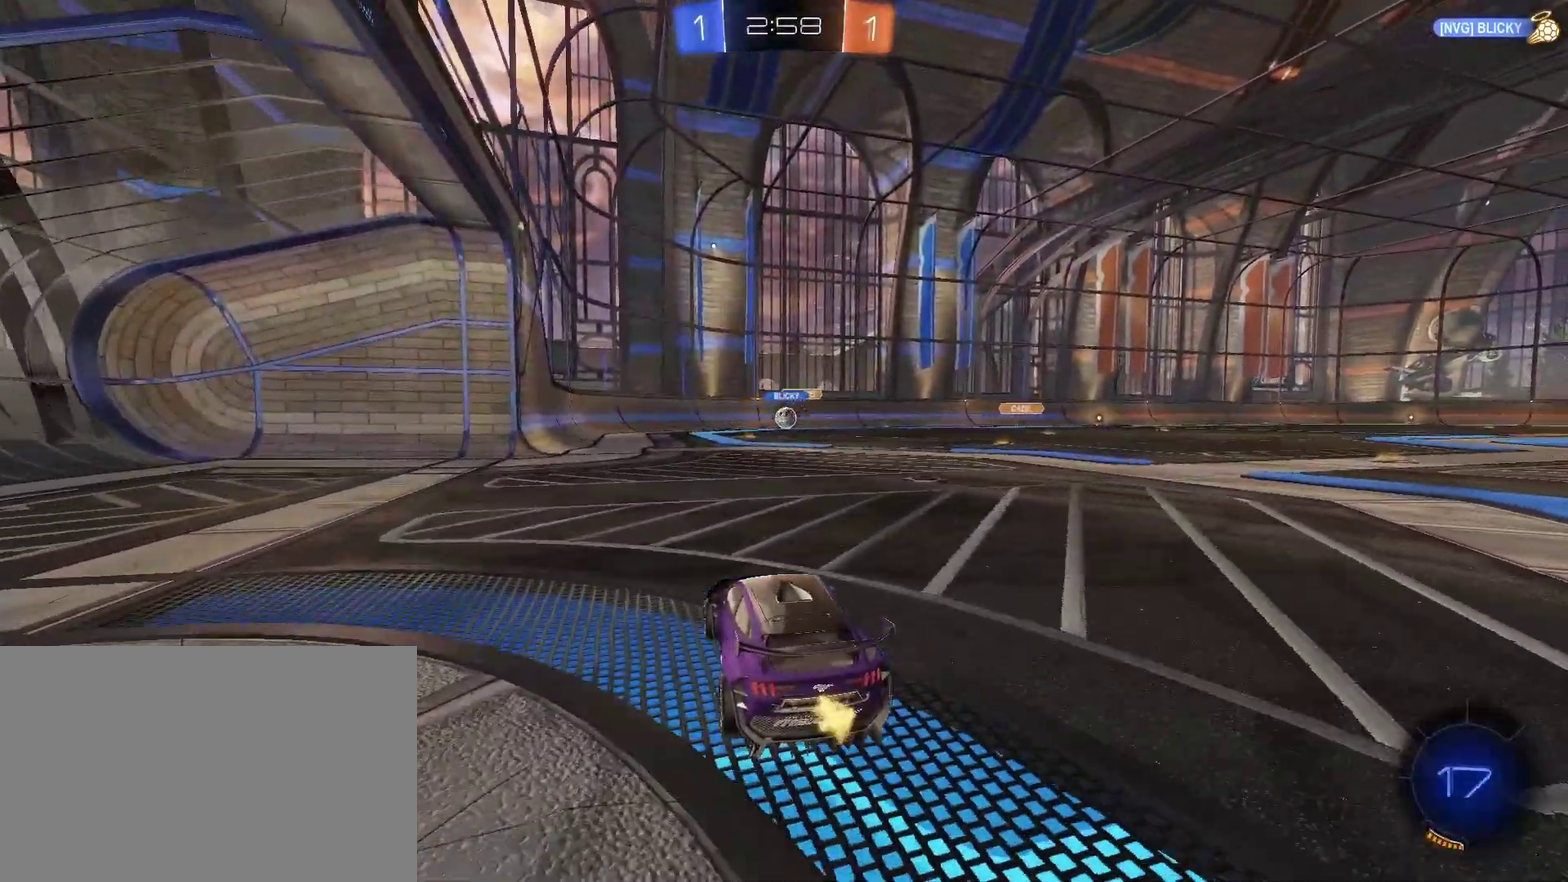
{"buttons": [], "left_stick": "center", "right_stick": "center", "events": []}
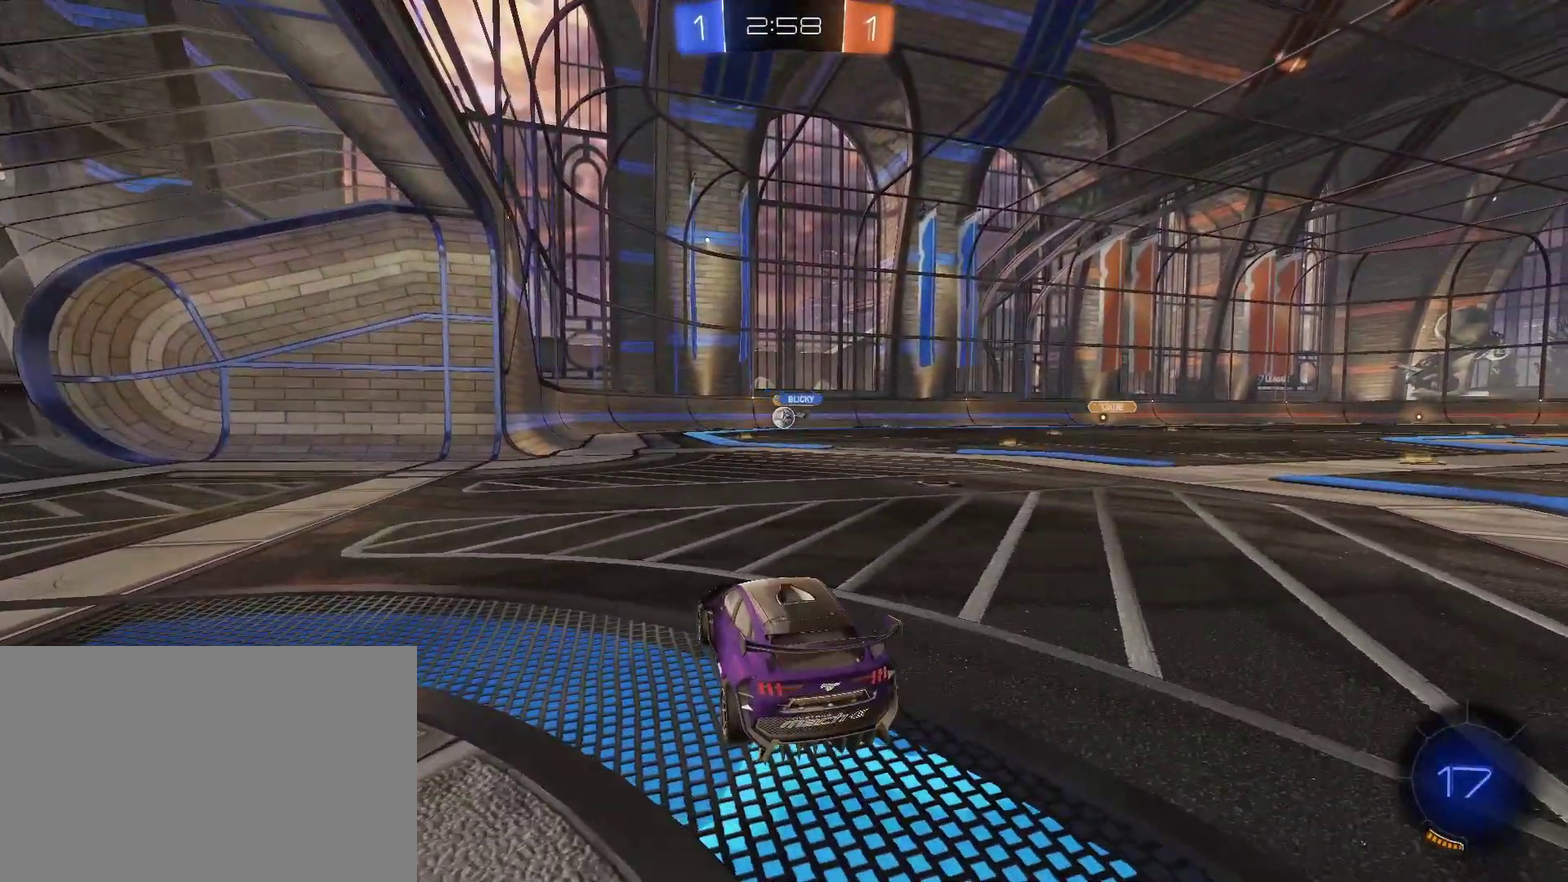
{"buttons": [], "left_stick": "right", "right_stick": "center", "events": [[400, "left_stick", "right"]]}
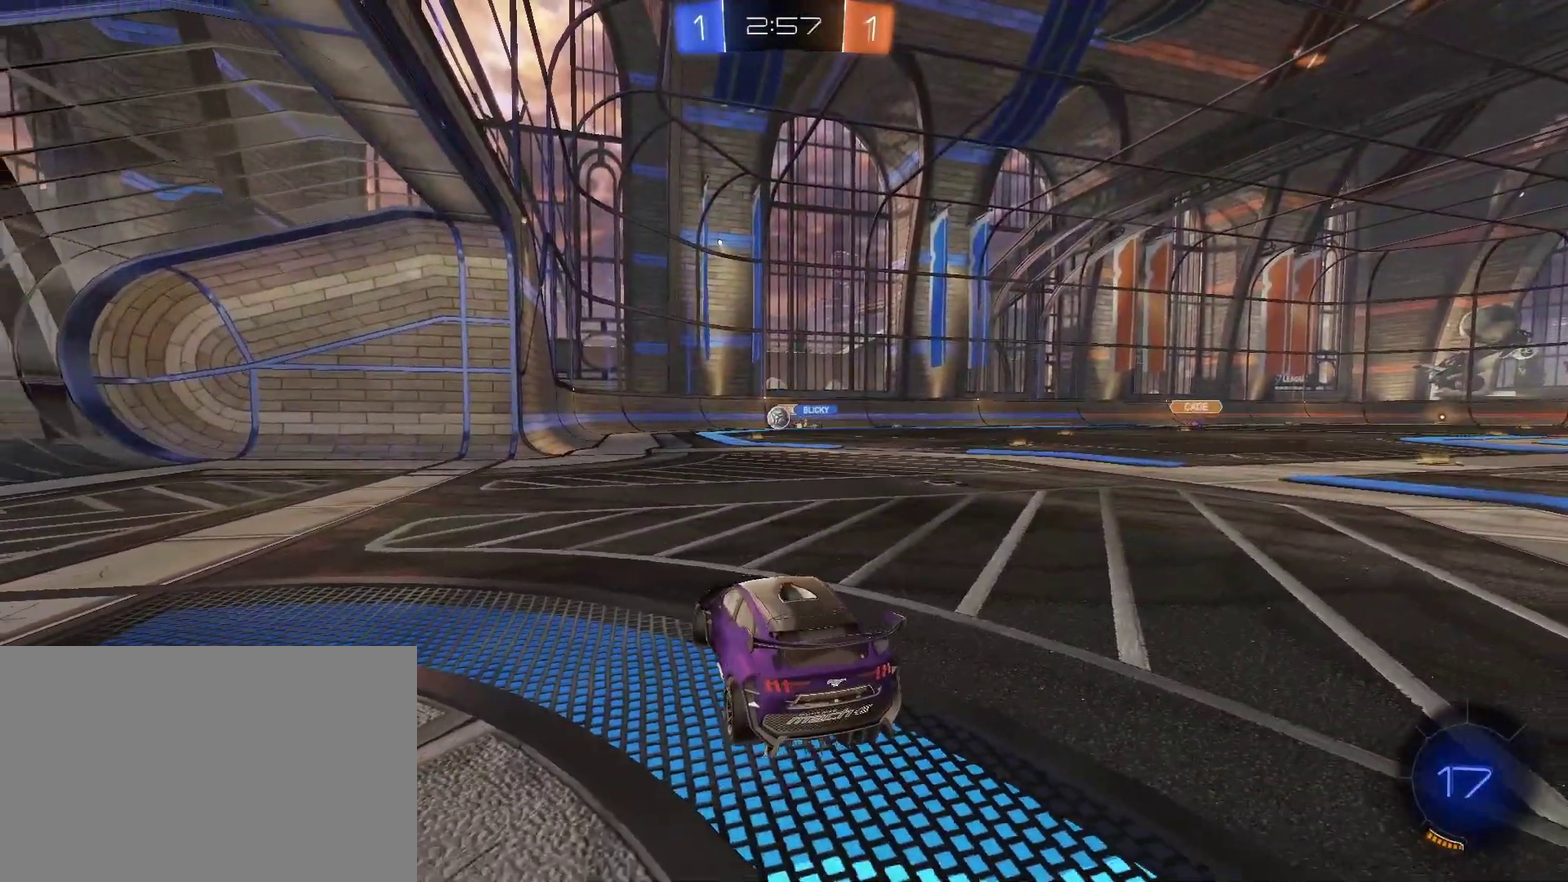
{"buttons": ["R2"], "left_stick": "left", "right_stick": "center", "events": [[67, "left_stick", "center"], [100, "R2", "down"], [133, "left_stick", "left"]]}
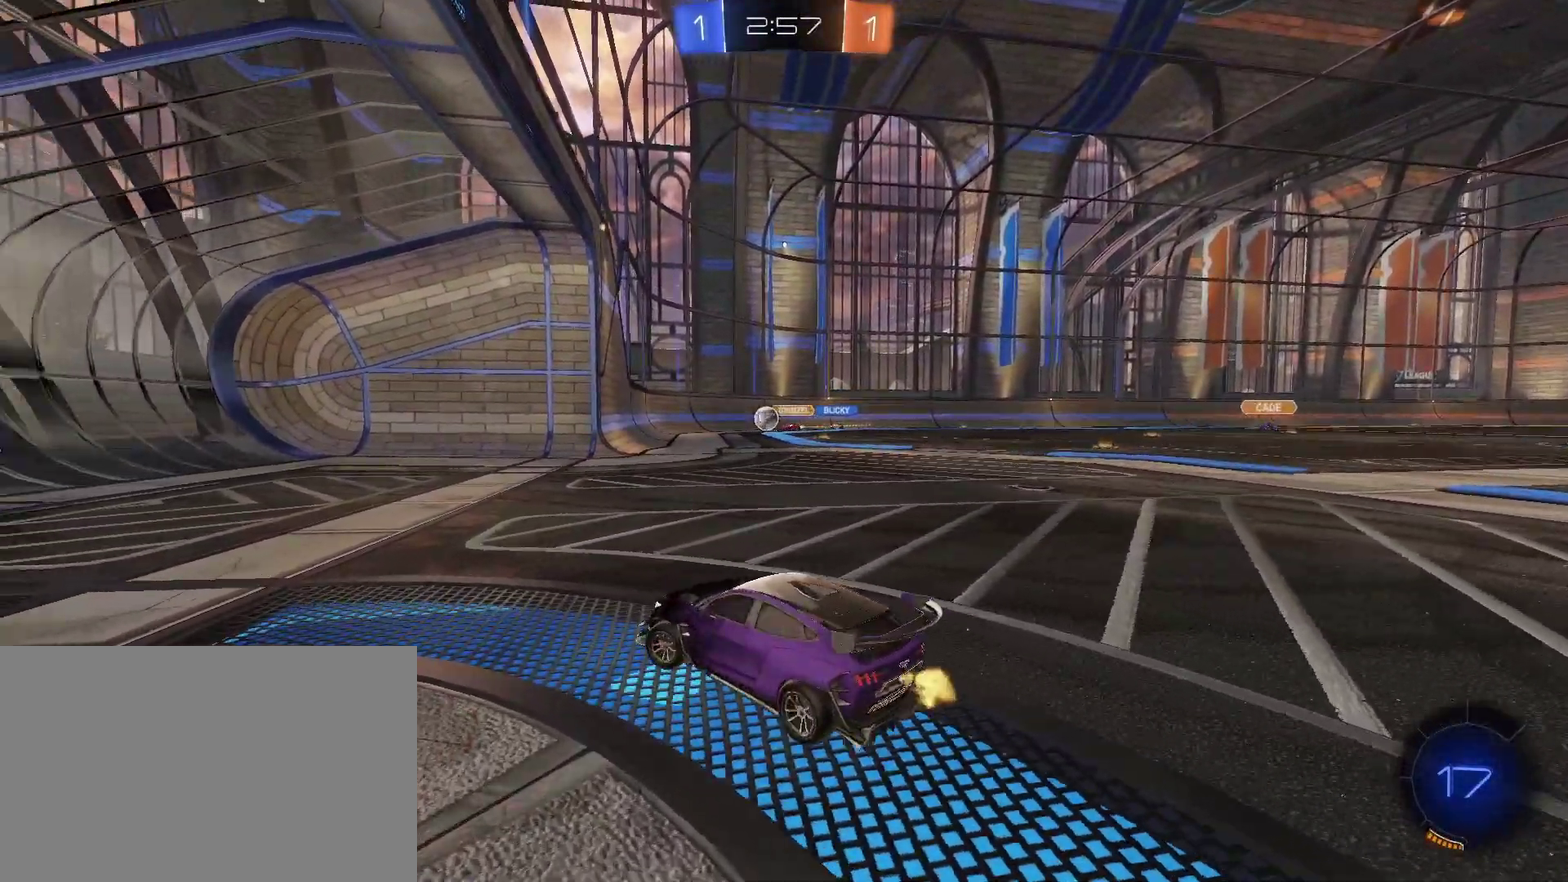
{"buttons": [], "left_stick": "center", "right_stick": "center", "events": [[33, "left_stick", "center"], [167, "R2", "up"], [300, "left_stick", "right"], [467, "left_stick", "center"]]}
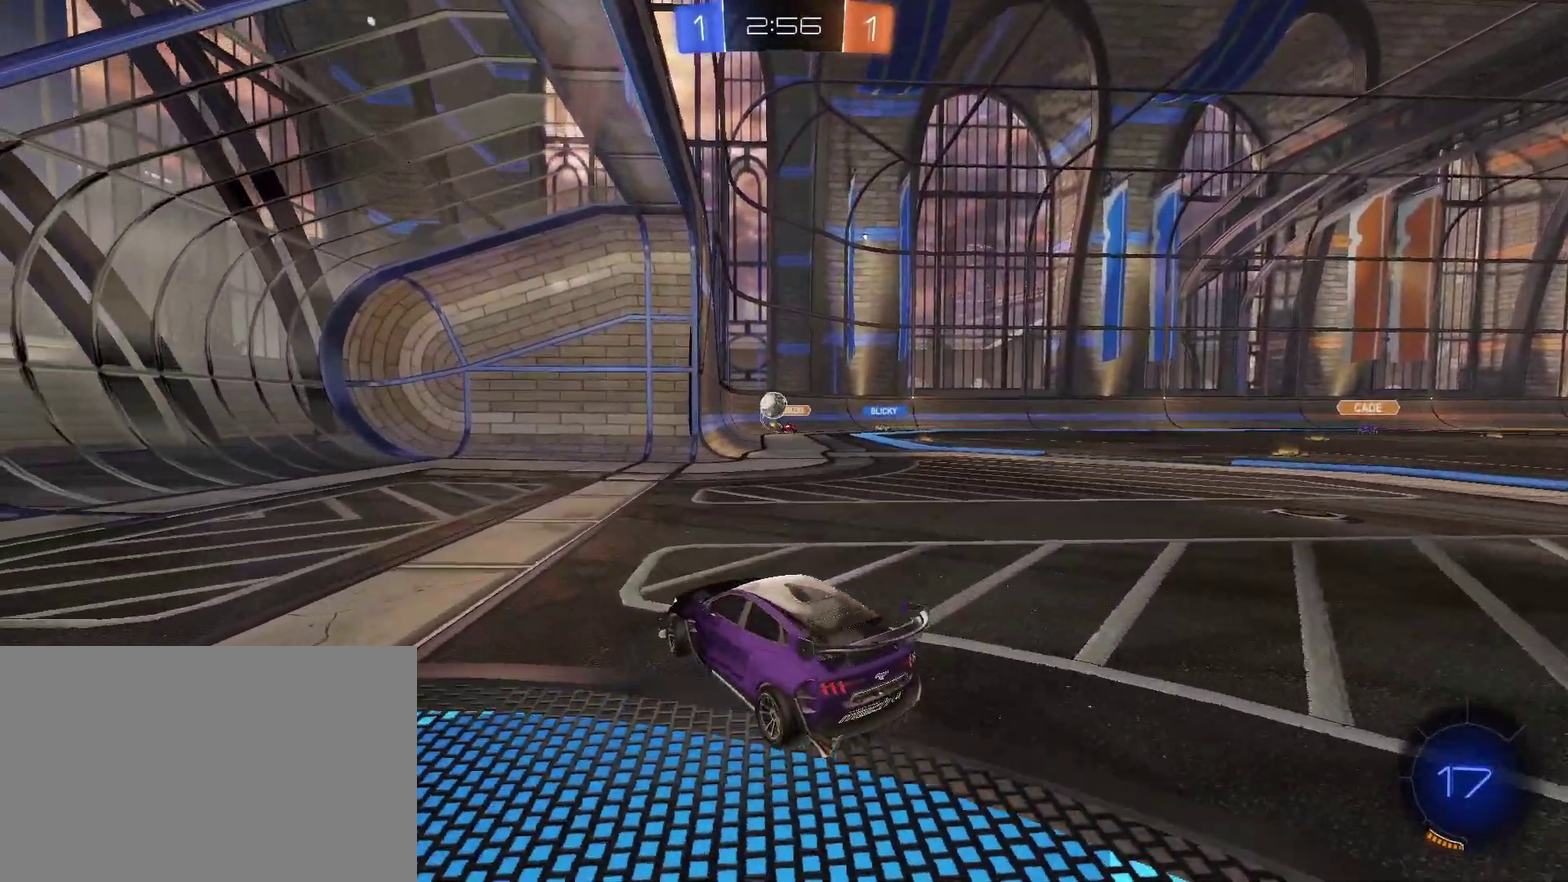
{"buttons": [], "left_stick": "center", "right_stick": "center", "events": [[133, "left_stick", "right"], [333, "left_stick", "center"]]}